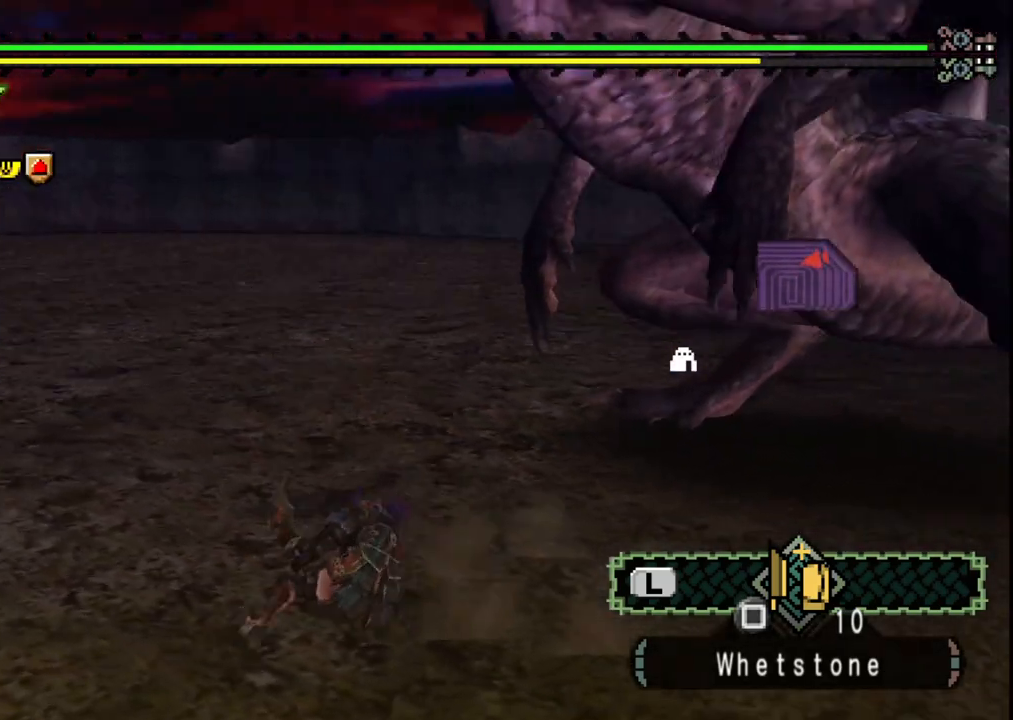
Gameplay with a controller (Xbox layout); each line is a JSON object with the inputs held at the frame after it. "events" lists button and stick changes between this image and that frame as [ms after this image, input, new state], when the widget could be followed in between. Not read: L2 L3 R2 R3 Y.
{"buttons": [], "left_stick": "left", "right_stick": "right", "events": [[50, "left_stick", "left"], [200, "right_stick", "center"], [350, "right_stick", "right"]]}
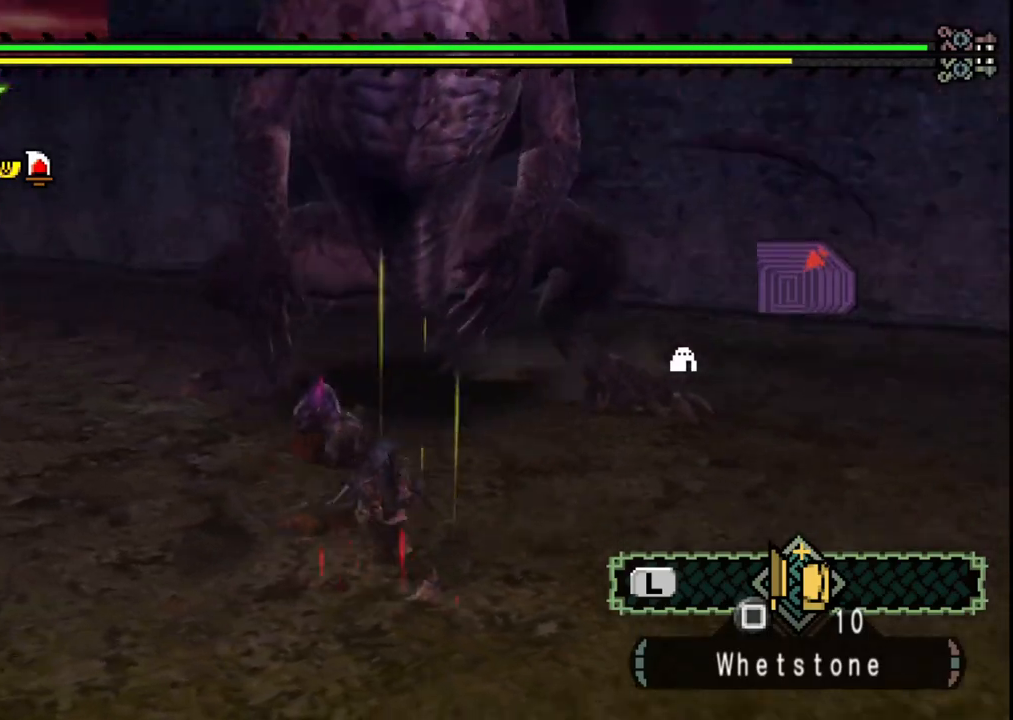
{"buttons": [], "left_stick": "down-left", "right_stick": "right", "events": [[133, "right_stick", "center"], [400, "left_stick", "down-left"], [400, "right_stick", "right"]]}
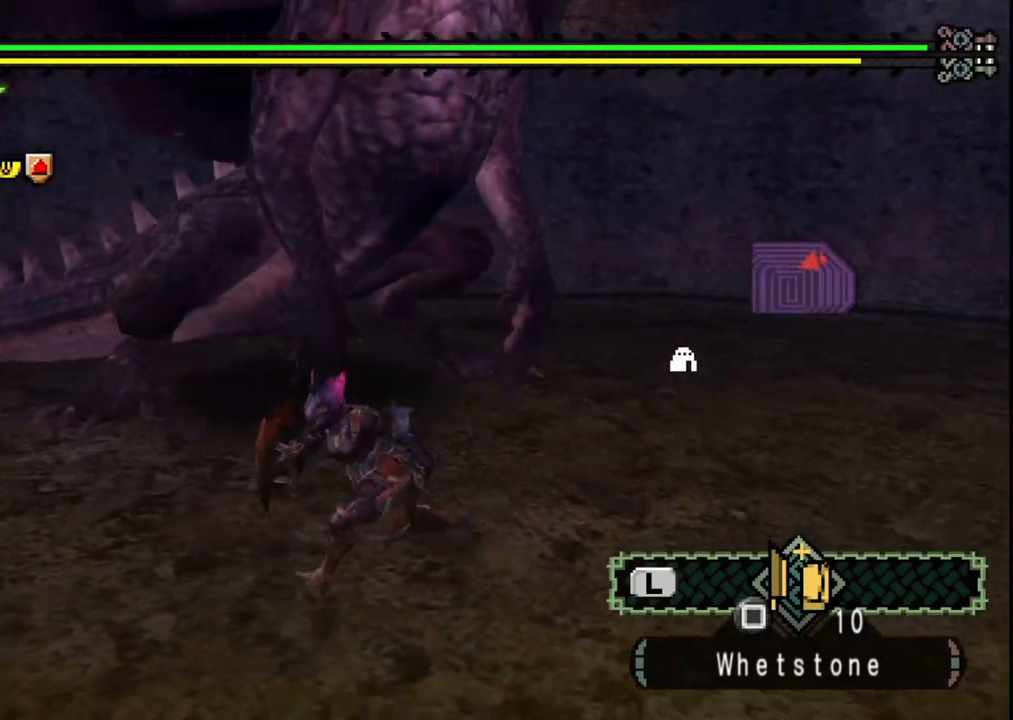
{"buttons": [], "left_stick": "down-left", "right_stick": "right", "events": [[183, "right_stick", "center"], [433, "right_stick", "right"]]}
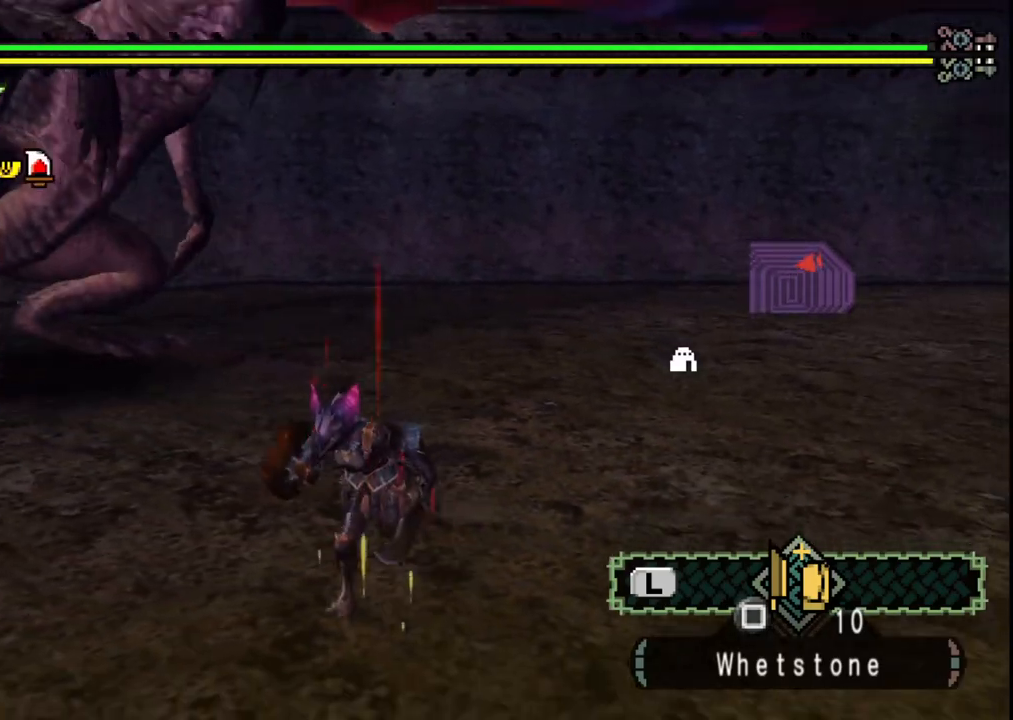
{"buttons": [], "left_stick": "down-left", "right_stick": "center", "events": [[100, "right_stick", "center"]]}
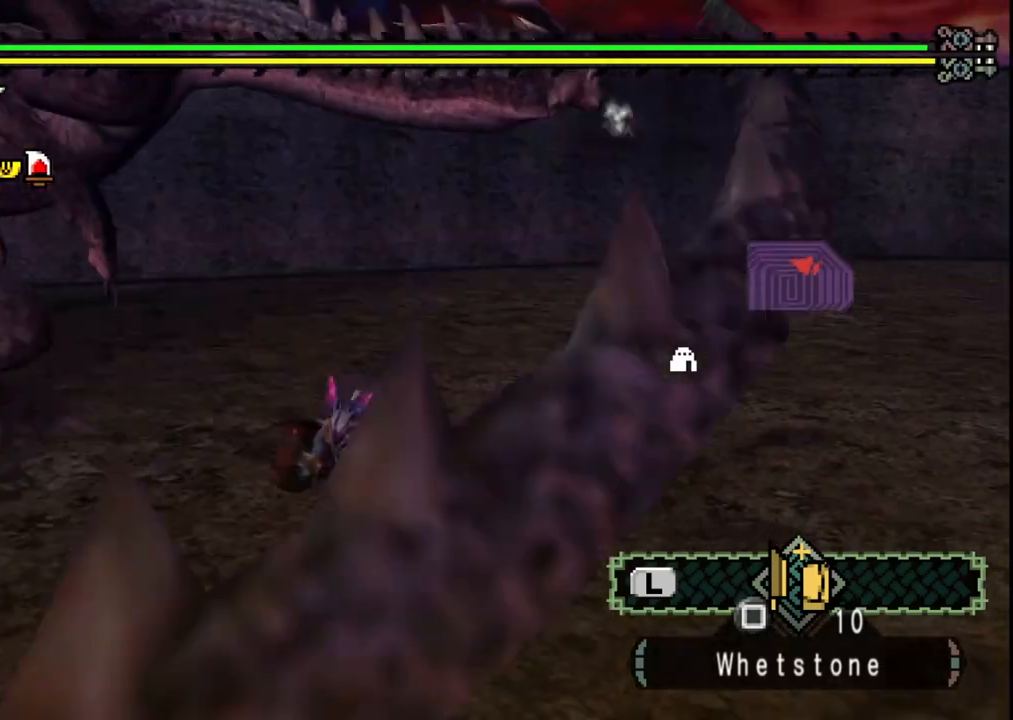
{"buttons": [], "left_stick": "down-left", "right_stick": "center", "events": []}
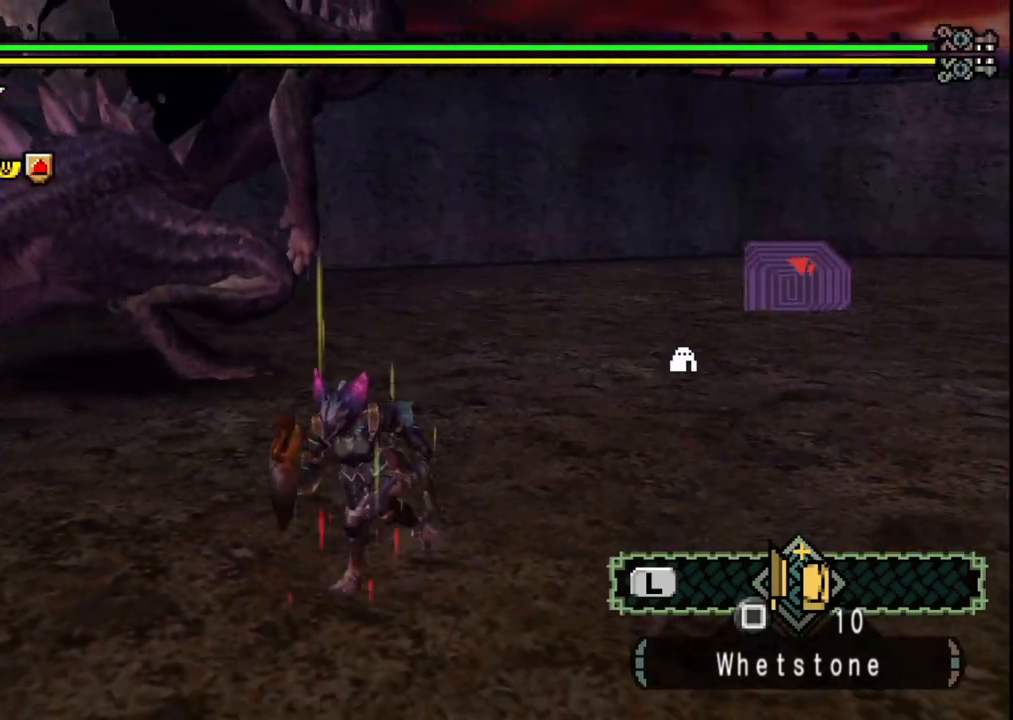
{"buttons": [], "left_stick": "up-left", "right_stick": "center", "events": [[183, "left_stick", "left"], [500, "left_stick", "up-left"]]}
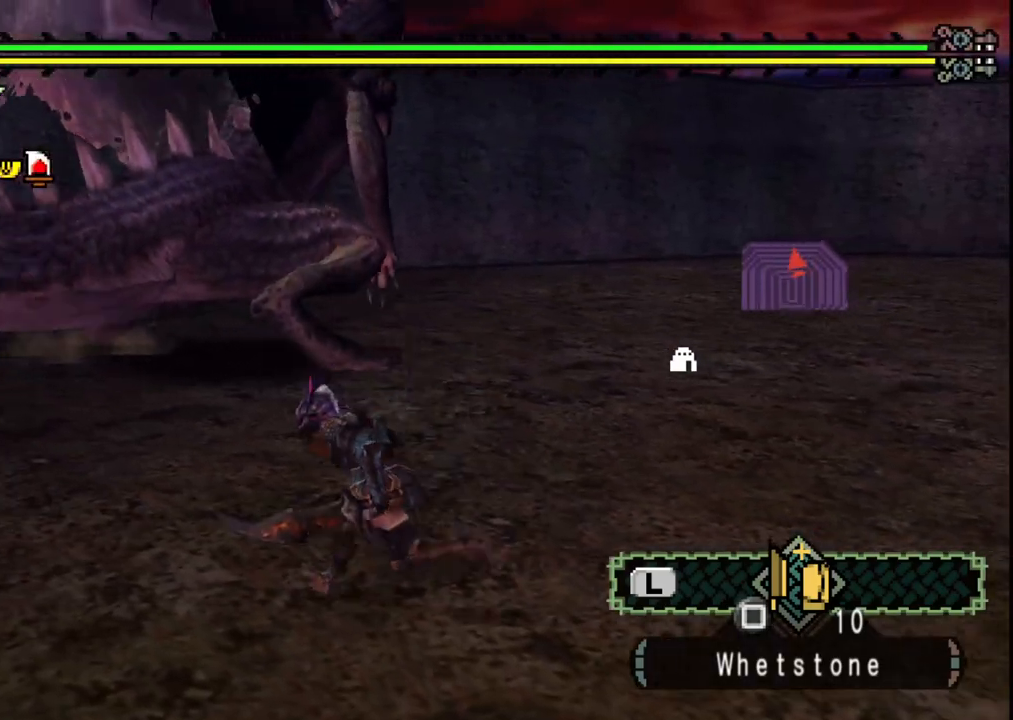
{"buttons": [], "left_stick": "up", "right_stick": "center", "events": [[250, "left_stick", "up"]]}
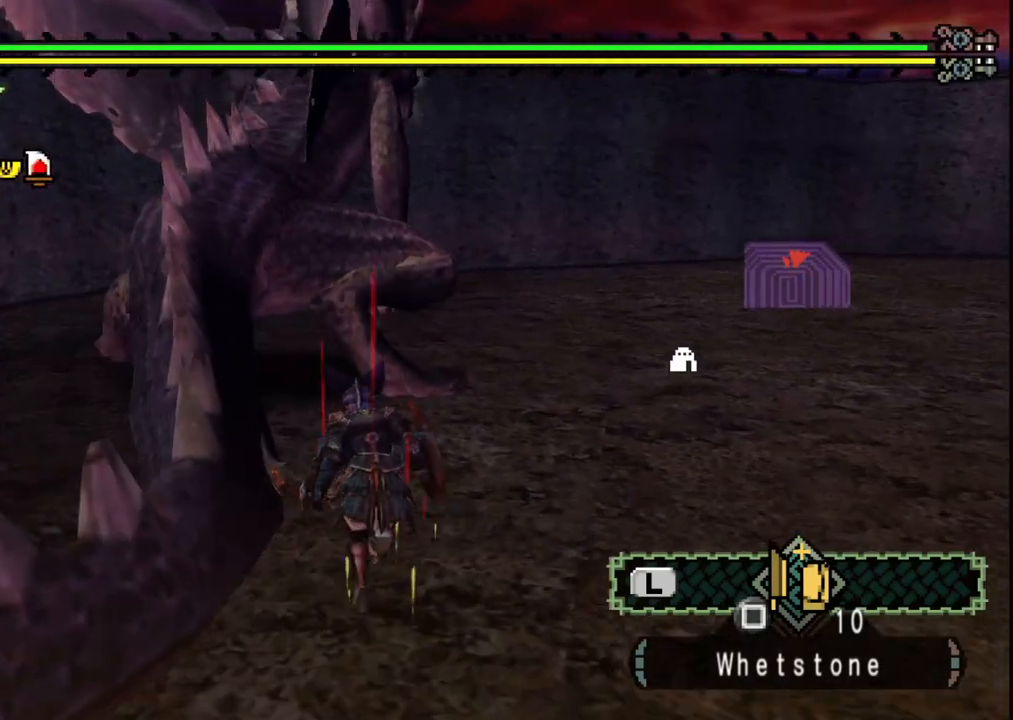
{"buttons": [], "left_stick": "left", "right_stick": "left", "events": [[50, "B", "down"], [200, "B", "up"], [283, "left_stick", "center"], [400, "left_stick", "left"], [450, "right_stick", "left"]]}
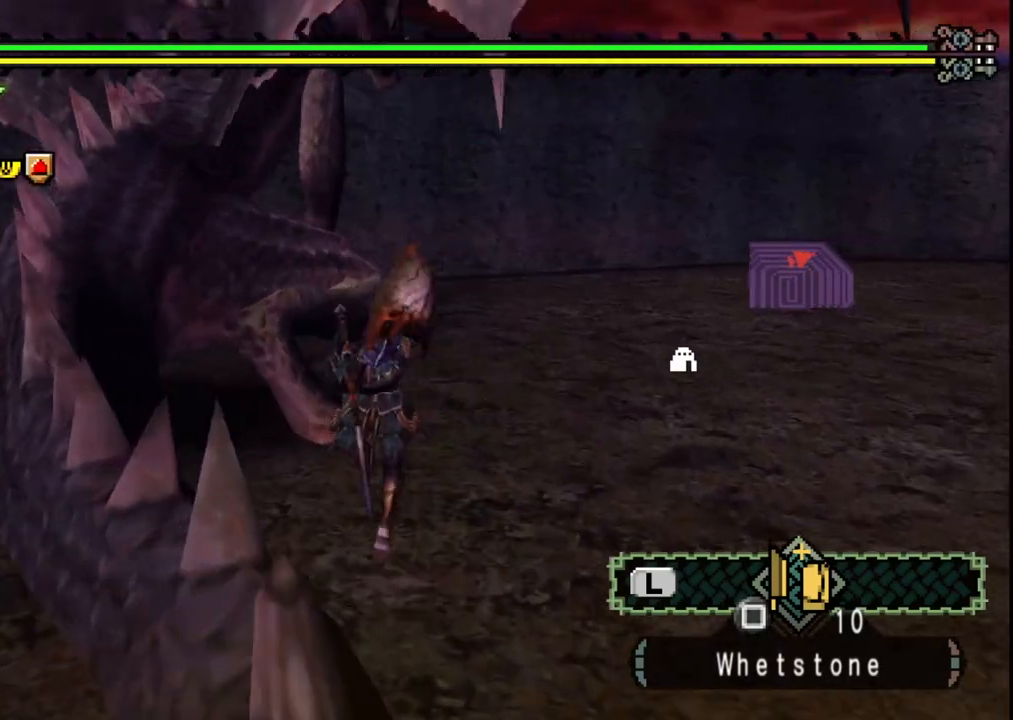
{"buttons": [], "left_stick": "center", "right_stick": "center", "events": [[83, "right_stick", "center"], [233, "left_stick", "up"], [500, "left_stick", "center"]]}
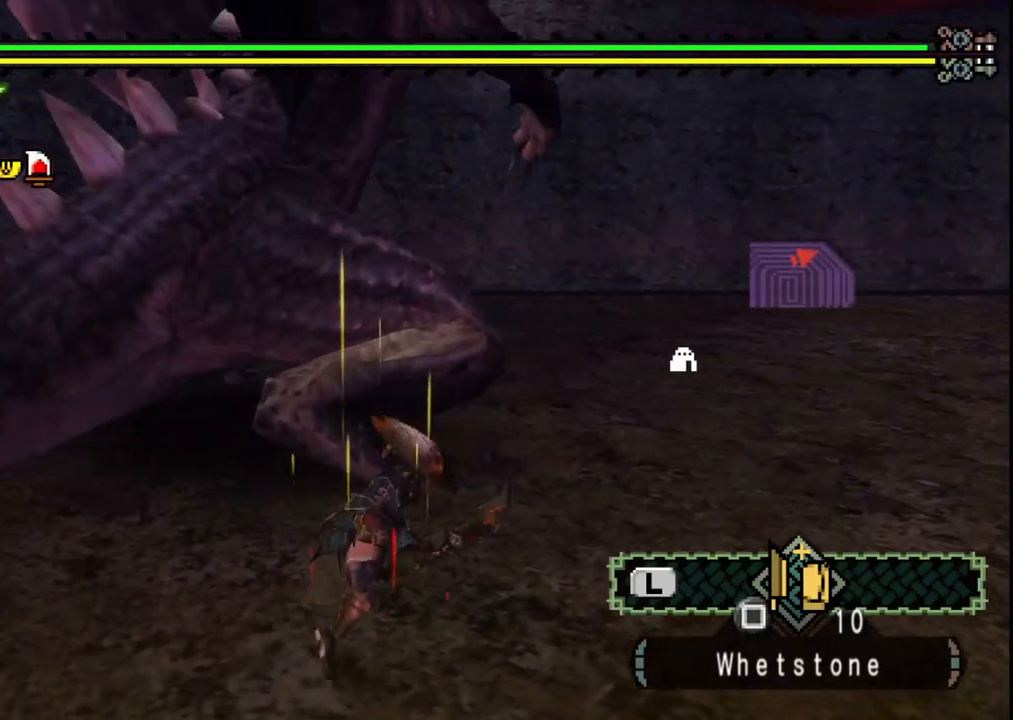
{"buttons": [], "left_stick": "down-left", "right_stick": "center", "events": [[250, "left_stick", "left"], [317, "left_stick", "down-left"]]}
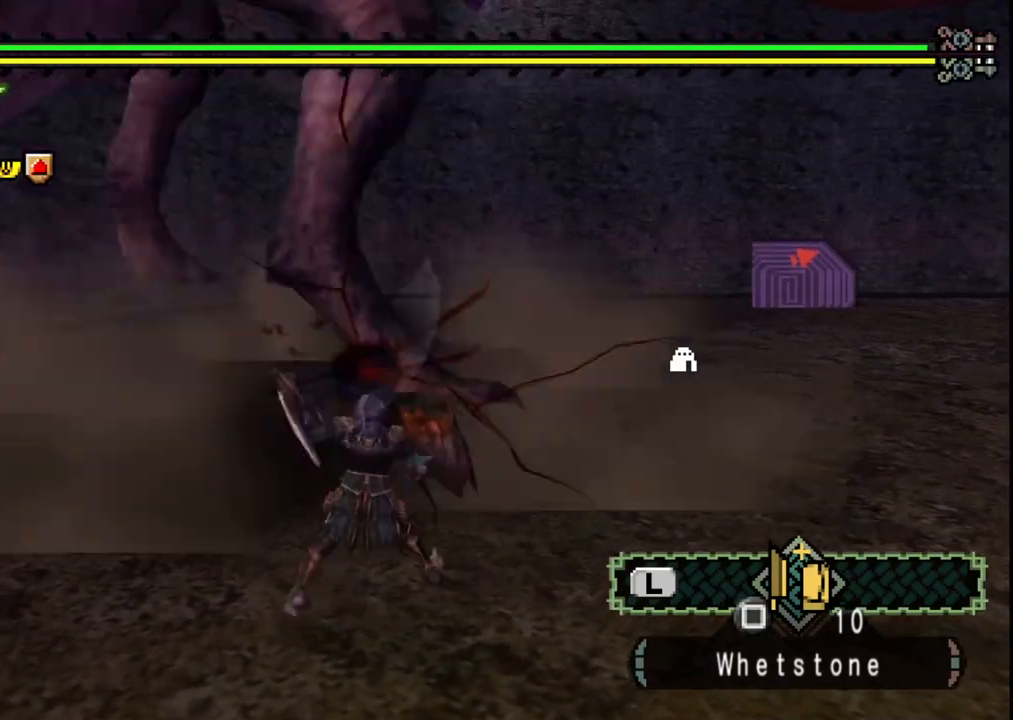
{"buttons": [], "left_stick": "down-right", "right_stick": "right", "events": [[50, "left_stick", "down-right"], [433, "right_stick", "right"]]}